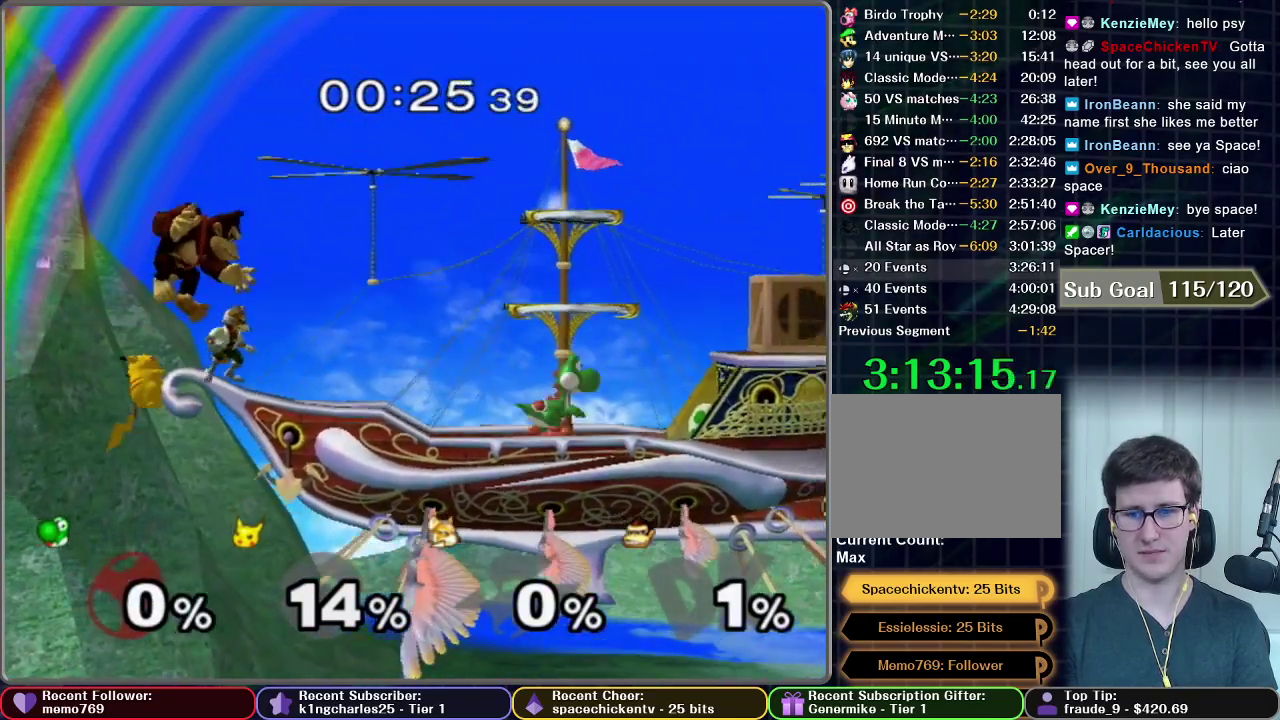
Gameplay with a controller (Nintendo layout); each line is a JSON object with the inputs held at the frame after it. "events" lists button and stick changes between this image and that frame as [ms after this image, input, new state], when the widget could be followed in between. This overlay highlights the sticks when they move; stick clicks (L3 R3) are not distinguishable. Not read: L3 R3.
{"buttons": ["A"], "left_stick": "center", "right_stick": "center", "events": [[417, "left_stick", "center"], [450, "A", "down"]]}
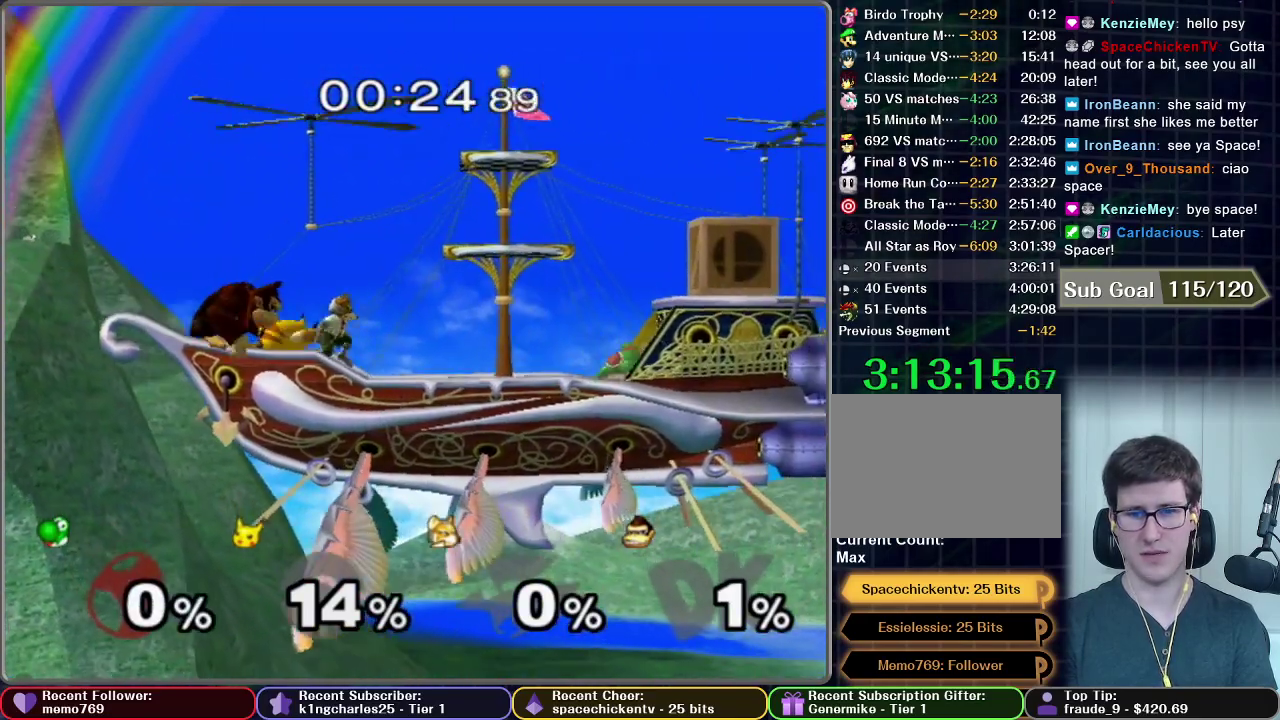
{"buttons": ["X"], "left_stick": "right", "right_stick": "center", "events": [[50, "A", "up"], [250, "left_stick", "left"], [400, "left_stick", "center"], [417, "X", "down"], [500, "left_stick", "right"]]}
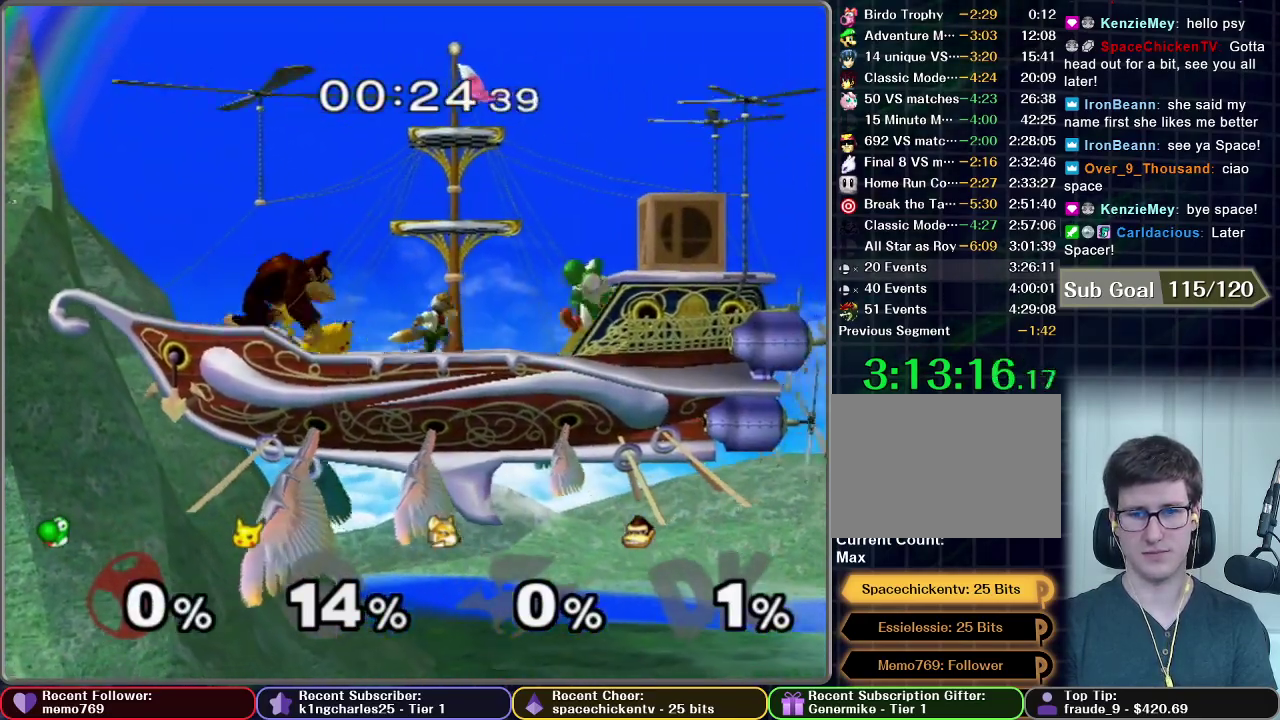
{"buttons": [], "left_stick": "center", "right_stick": "center", "events": [[33, "X", "up"], [283, "left_stick", "center"]]}
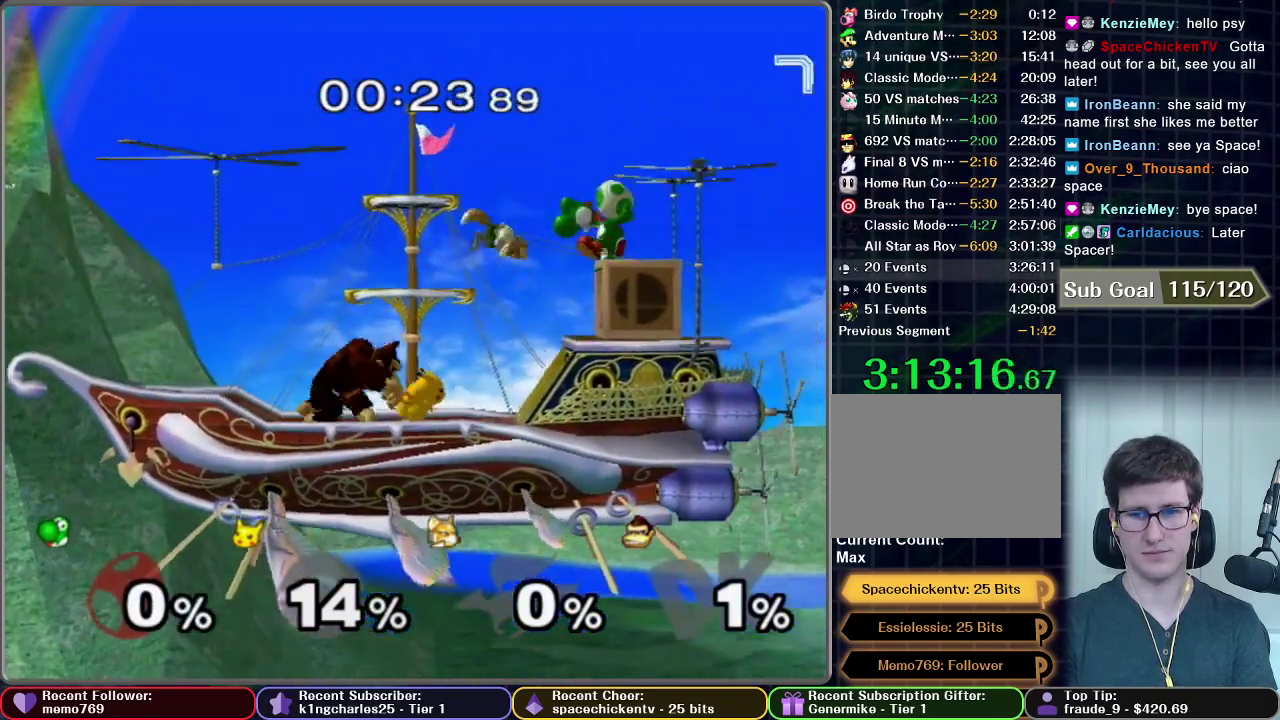
{"buttons": [], "left_stick": "right", "right_stick": "center", "events": [[33, "left_stick", "down-right"], [133, "left_stick", "center"], [267, "left_stick", "right"], [283, "X", "down"], [467, "X", "up"]]}
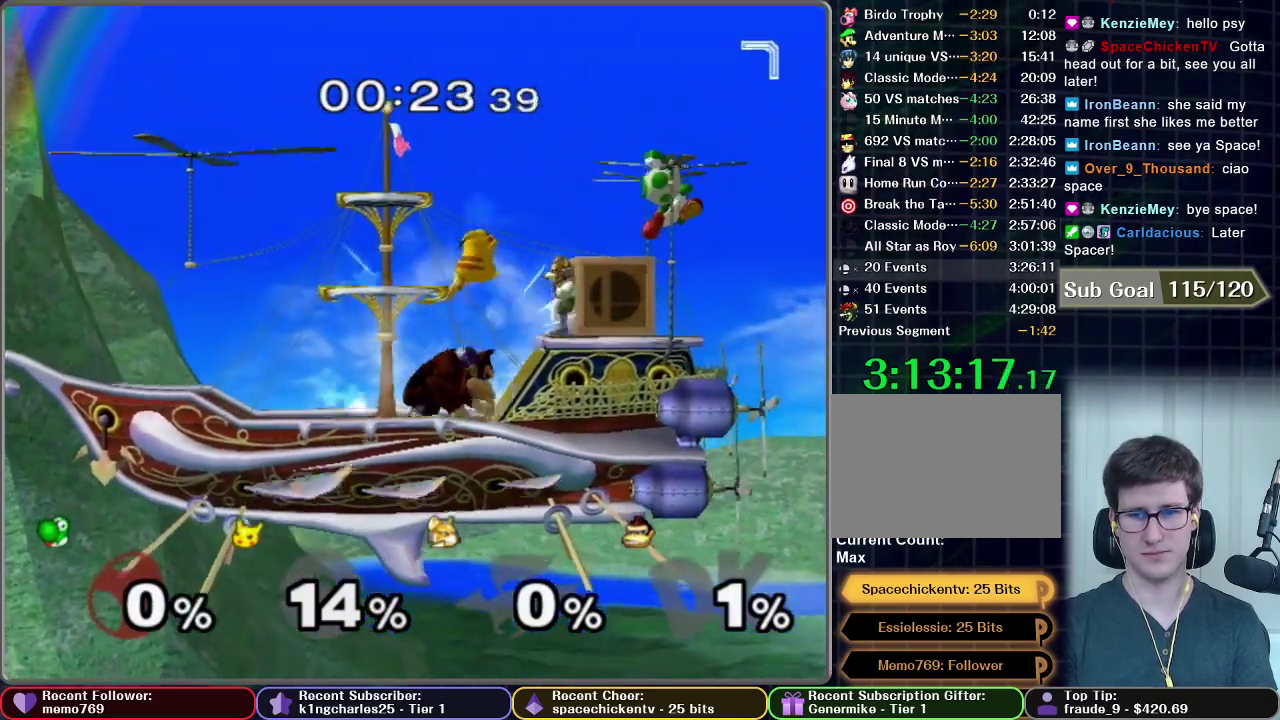
{"buttons": [], "left_stick": "left", "right_stick": "center", "events": [[283, "left_stick", "center"], [417, "left_stick", "left"]]}
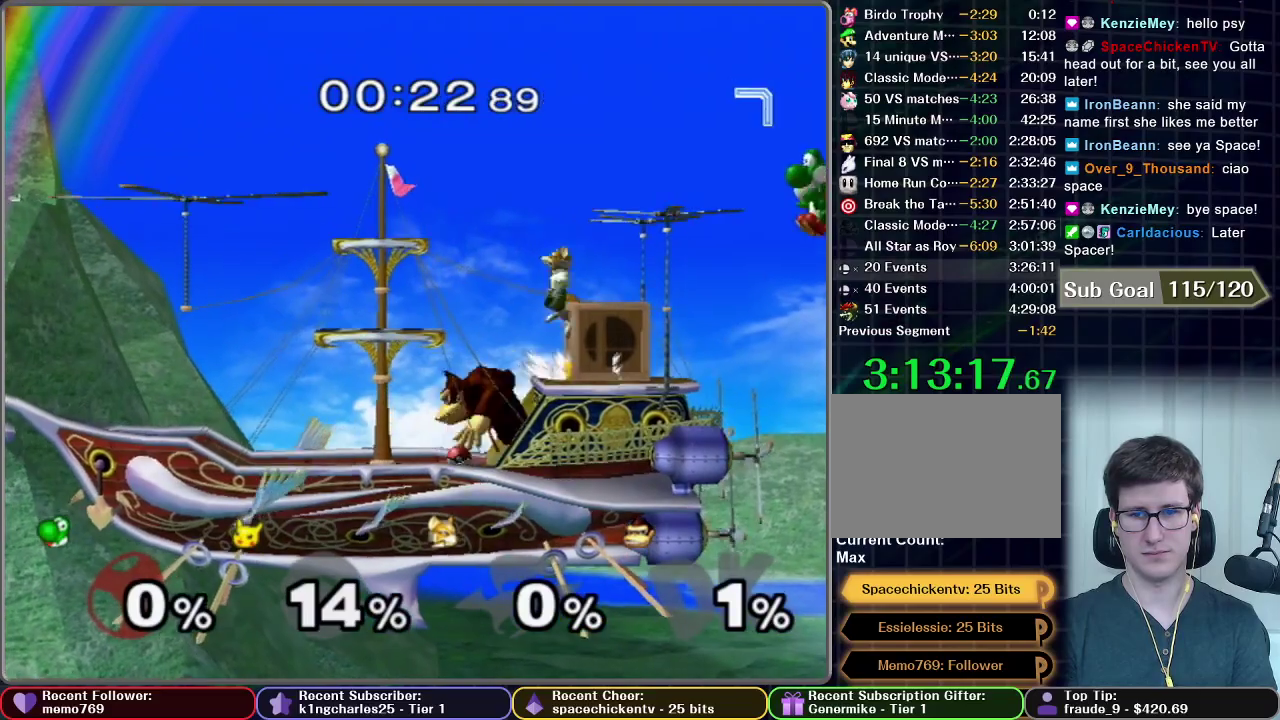
{"buttons": ["X"], "left_stick": "left", "right_stick": "center", "events": [[83, "X", "down"]]}
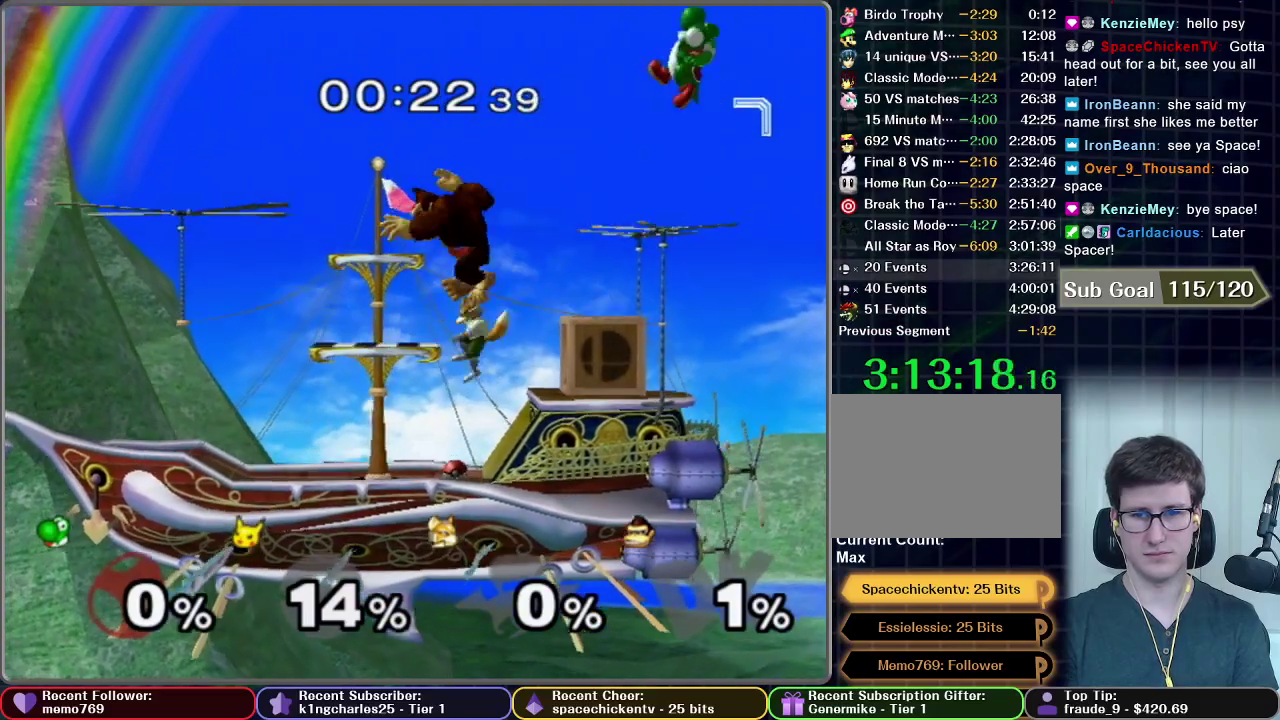
{"buttons": ["X"], "left_stick": "left", "right_stick": "center", "events": []}
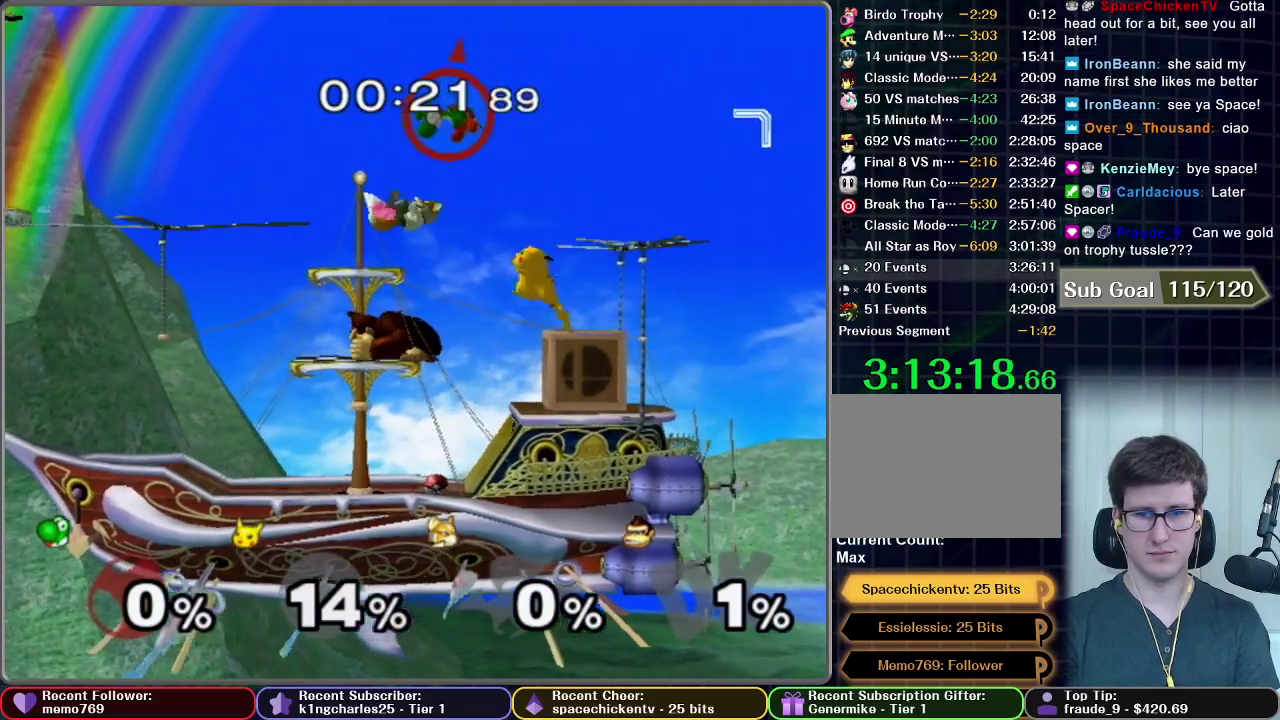
{"buttons": [], "left_stick": "left", "right_stick": "center", "events": [[133, "X", "up"]]}
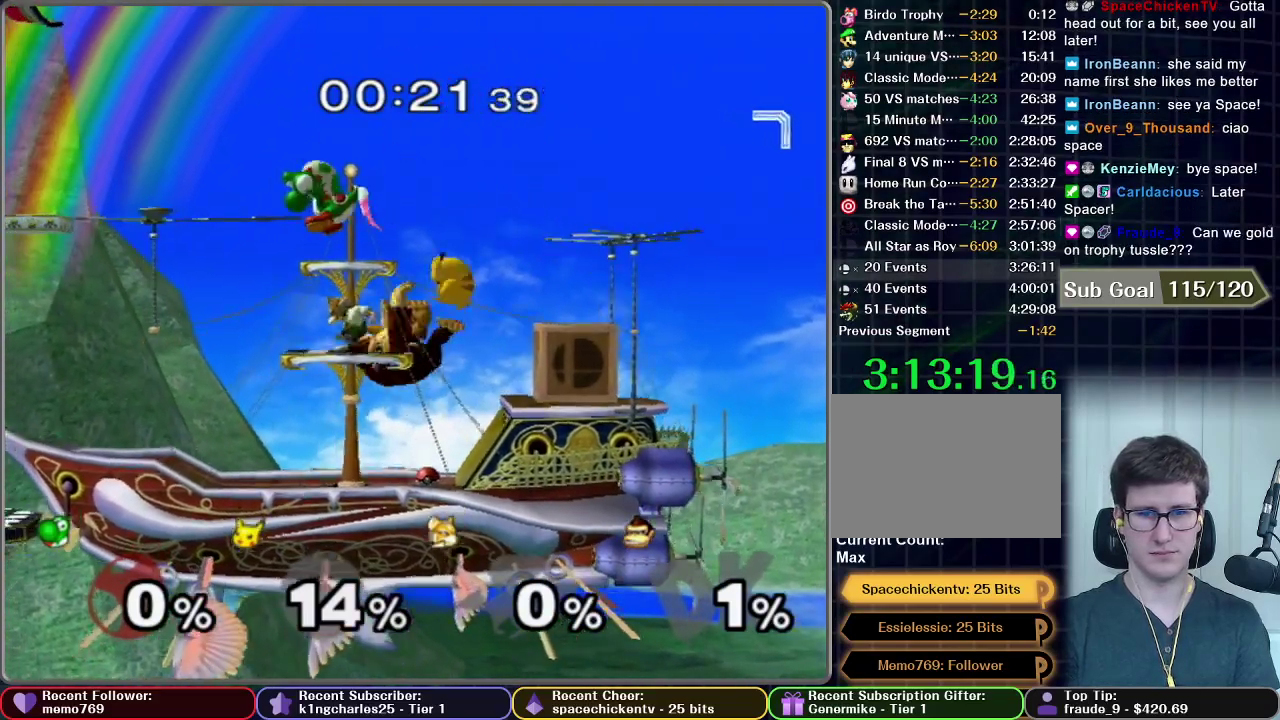
{"buttons": [], "left_stick": "left", "right_stick": "center", "events": []}
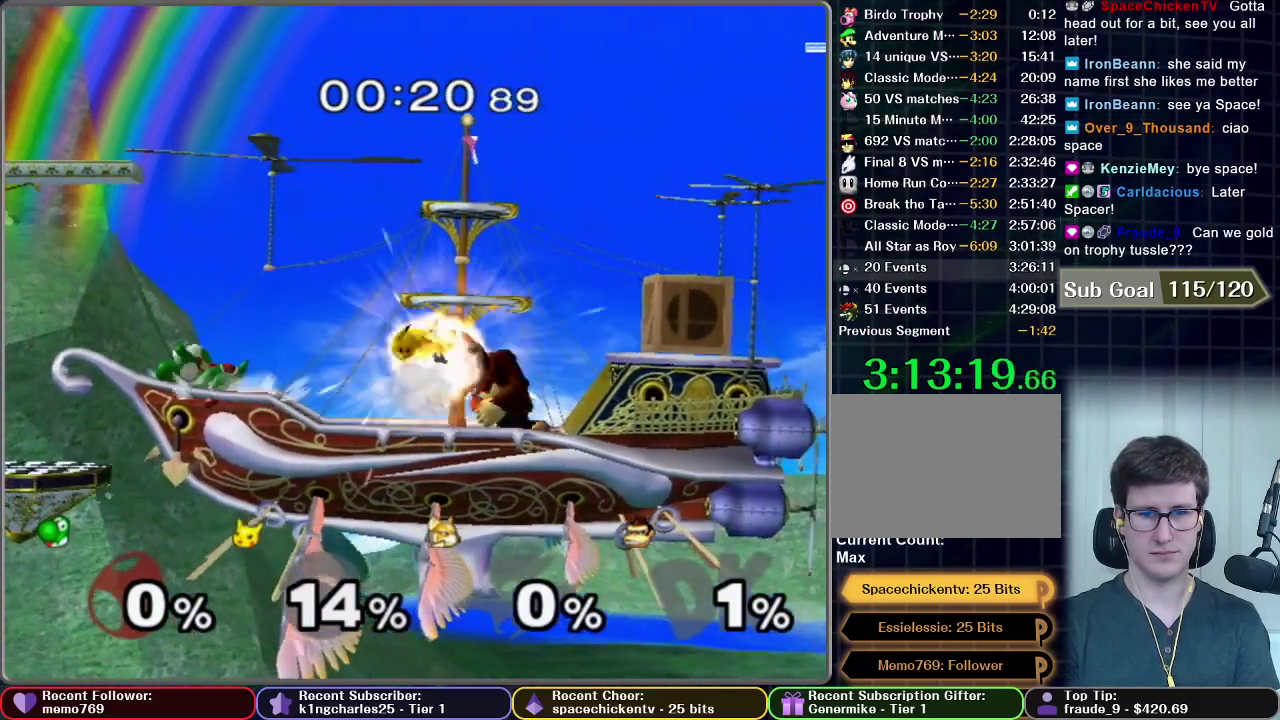
{"buttons": [], "left_stick": "center", "right_stick": "center", "events": [[233, "X", "down"], [367, "left_stick", "center"], [417, "X", "up"]]}
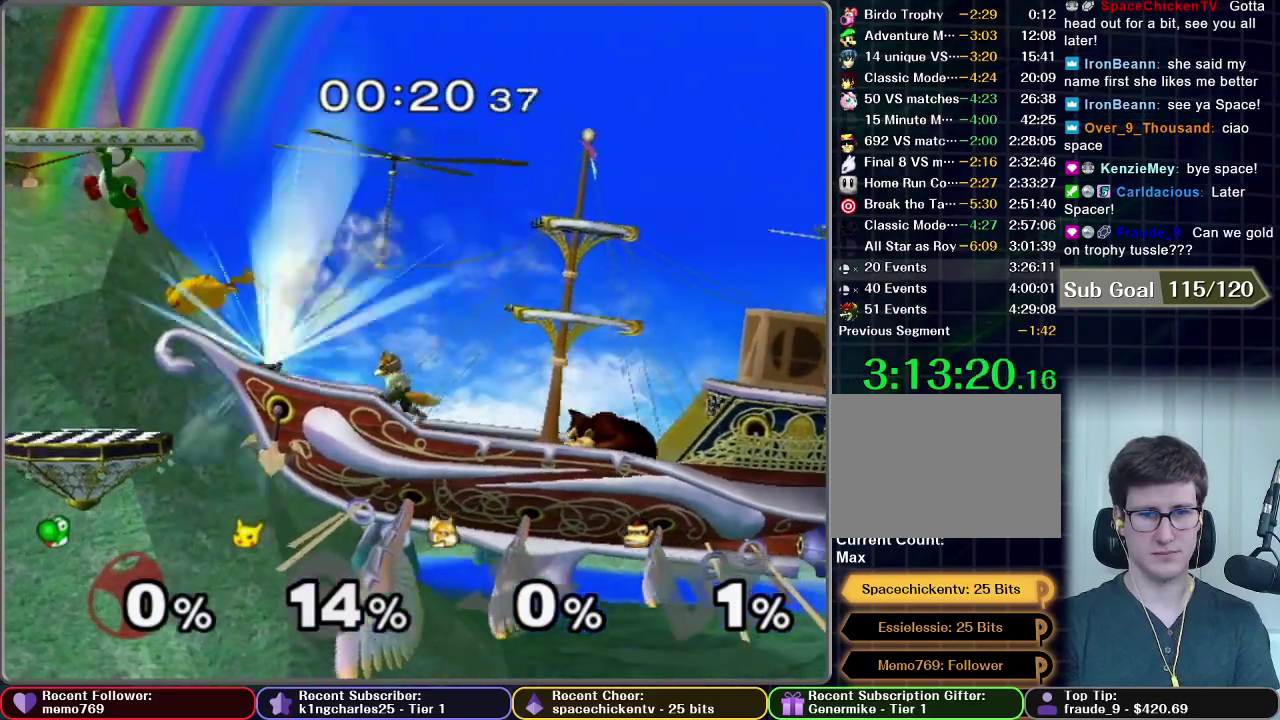
{"buttons": [], "left_stick": "down-left", "right_stick": "center", "events": [[317, "left_stick", "down"], [450, "left_stick", "down-left"]]}
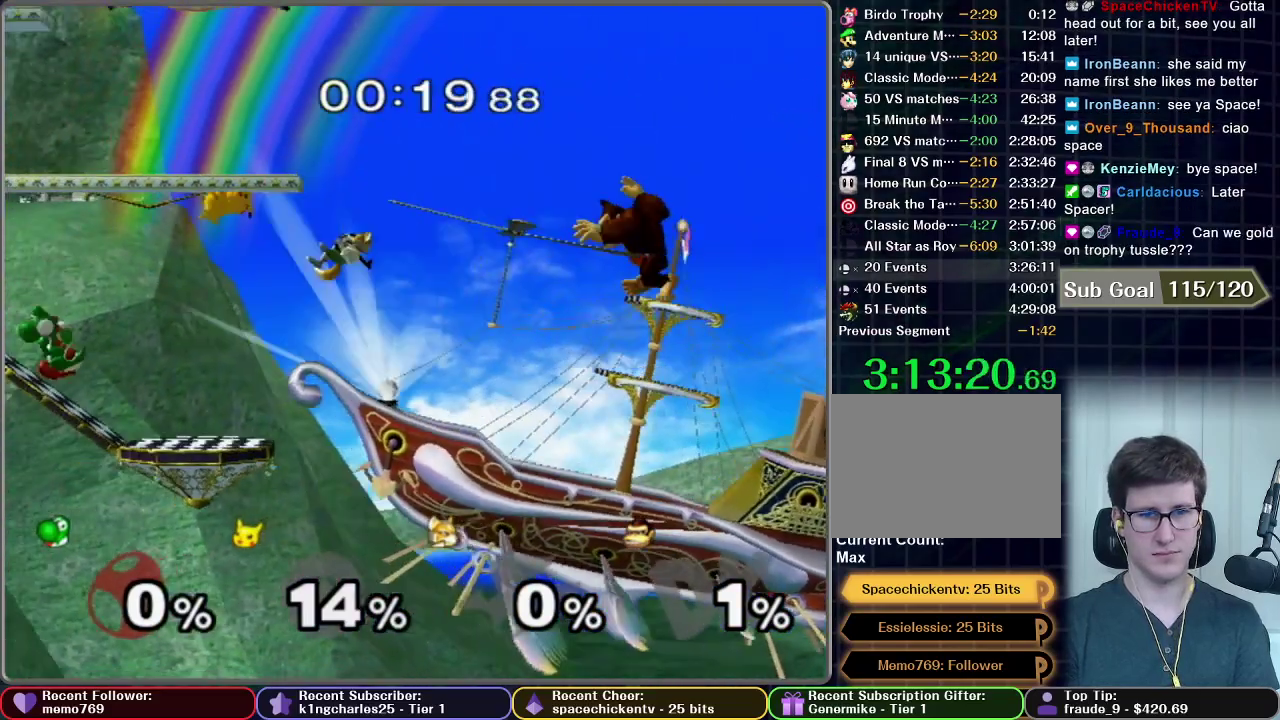
{"buttons": ["X"], "left_stick": "left", "right_stick": "center", "events": [[17, "left_stick", "center"], [167, "left_stick", "left"], [450, "X", "down"]]}
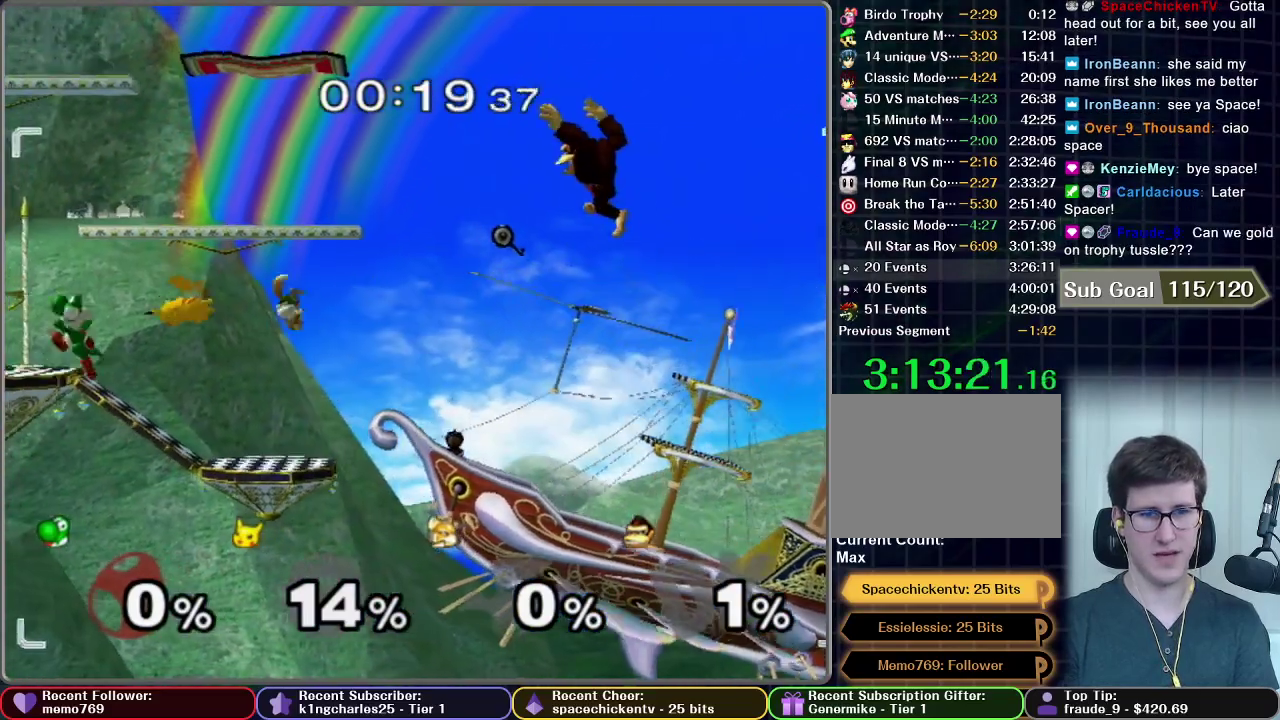
{"buttons": ["X"], "left_stick": "center", "right_stick": "center", "events": [[33, "left_stick", "center"], [150, "X", "up"], [217, "left_stick", "right"], [467, "X", "down"], [467, "left_stick", "center"]]}
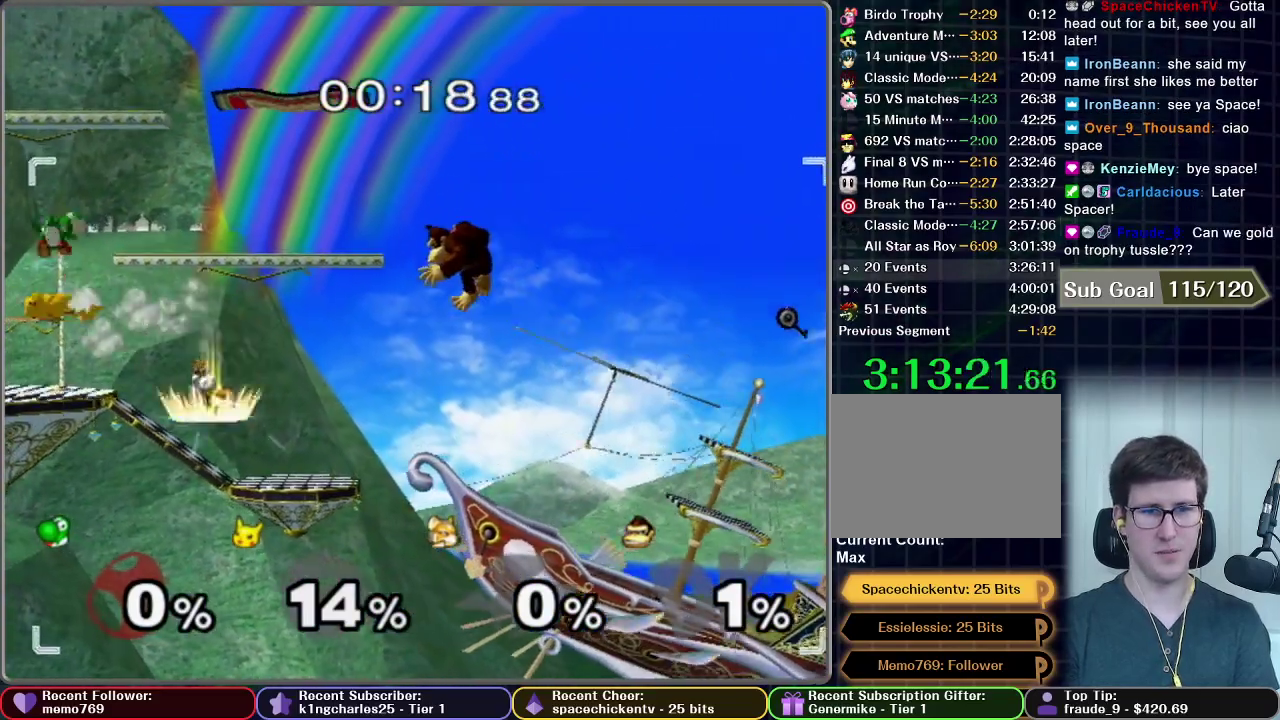
{"buttons": ["X", "R1"], "left_stick": "down", "right_stick": "center", "events": [[417, "left_stick", "down"], [467, "R1", "down"]]}
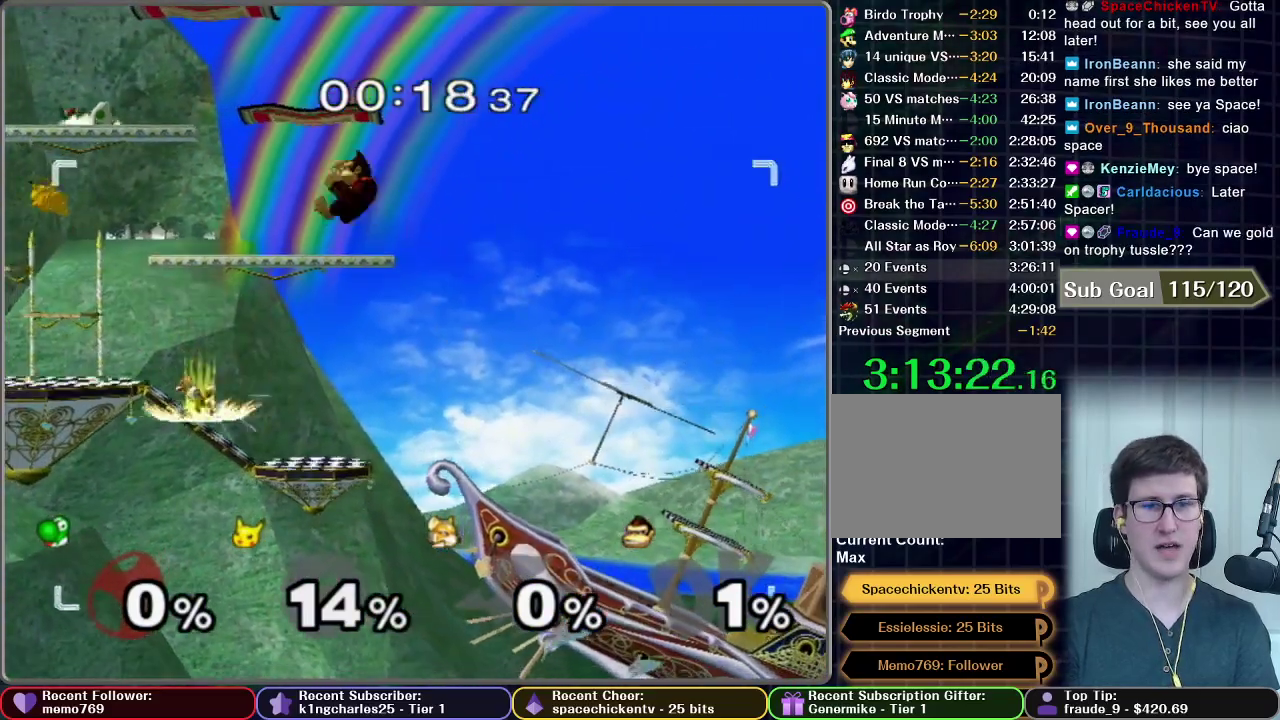
{"buttons": ["X"], "left_stick": "right", "right_stick": "center", "events": [[83, "R1", "up"], [83, "X", "up"], [117, "left_stick", "center"], [383, "X", "down"], [383, "left_stick", "right"]]}
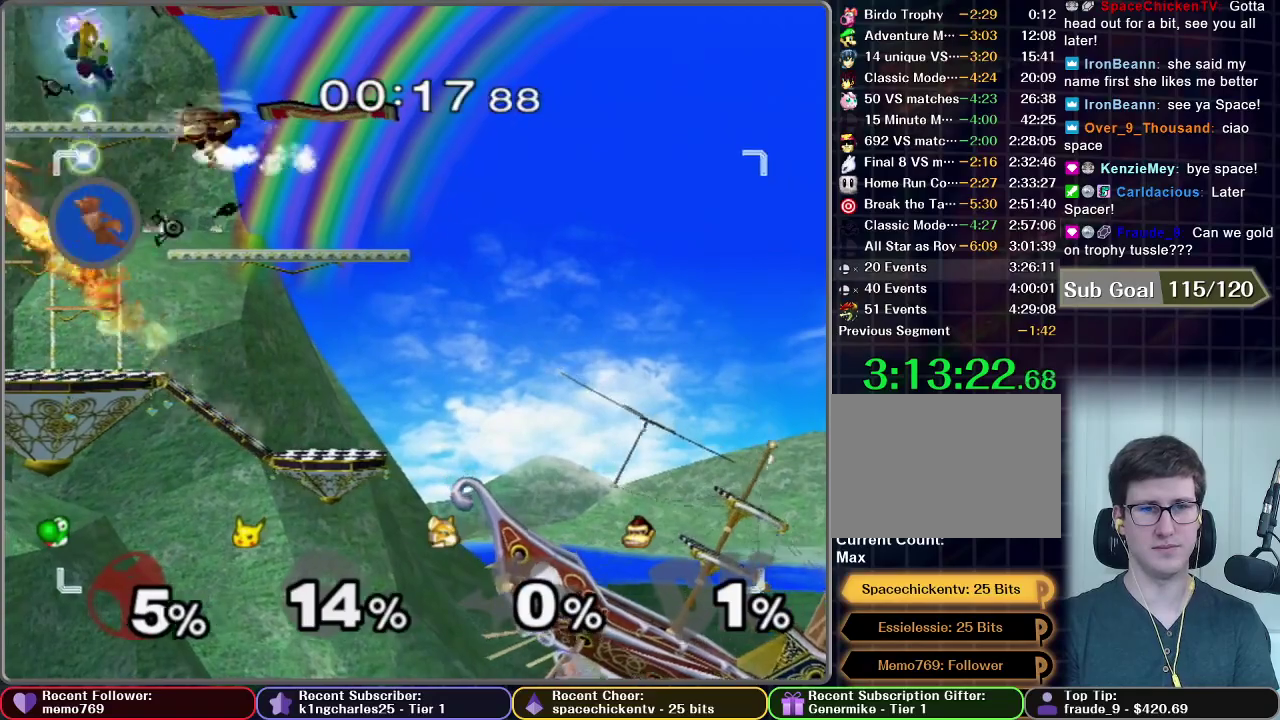
{"buttons": [], "left_stick": "right", "right_stick": "center", "events": [[450, "X", "up"]]}
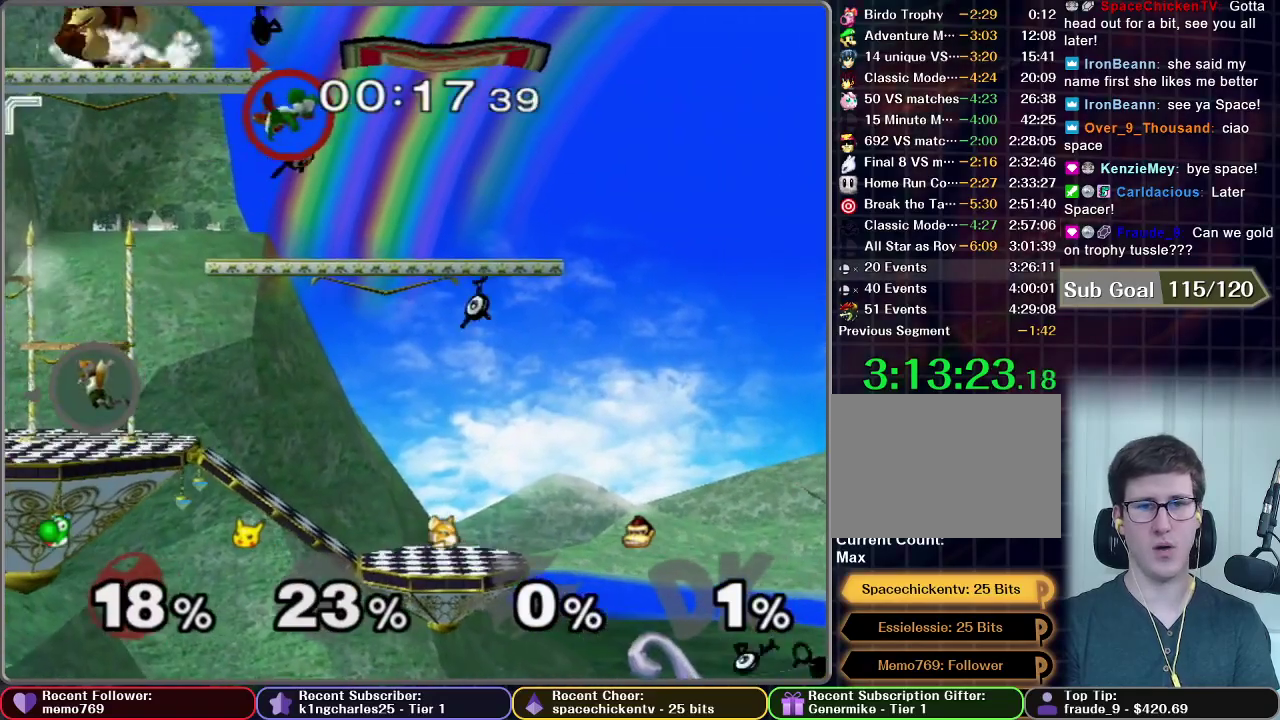
{"buttons": [], "left_stick": "right", "right_stick": "center", "events": []}
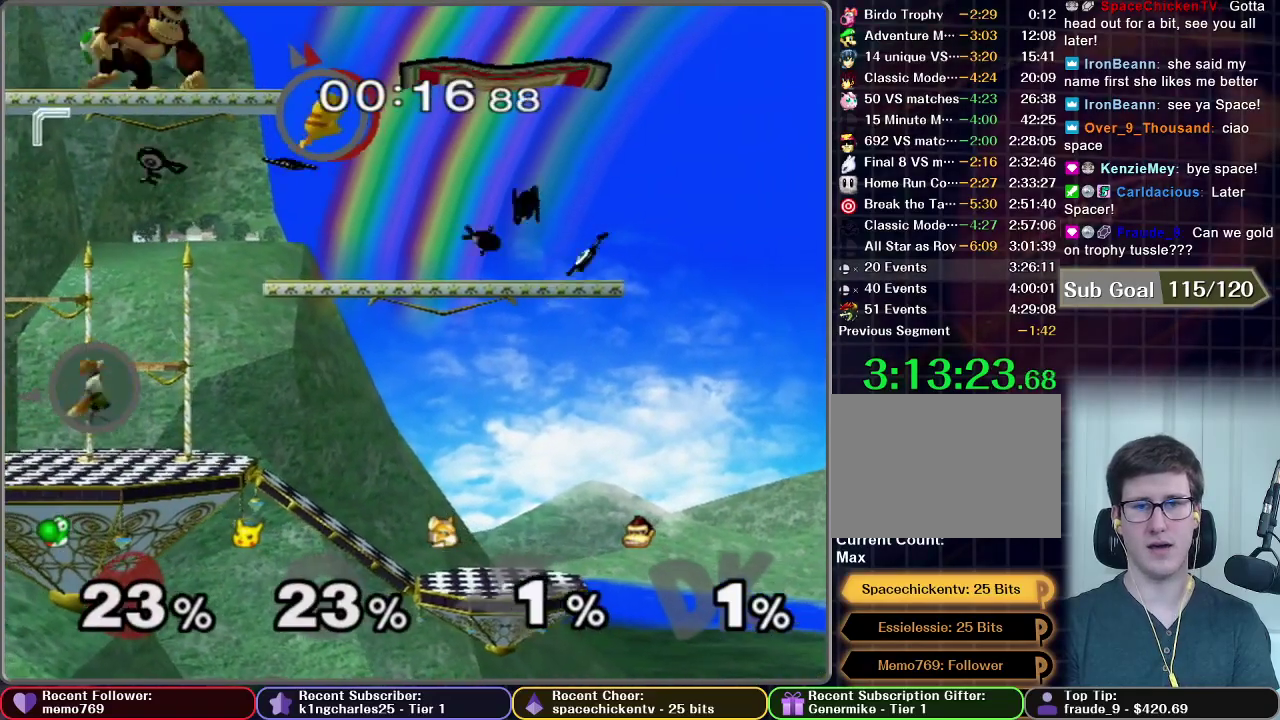
{"buttons": [], "left_stick": "right", "right_stick": "center", "events": []}
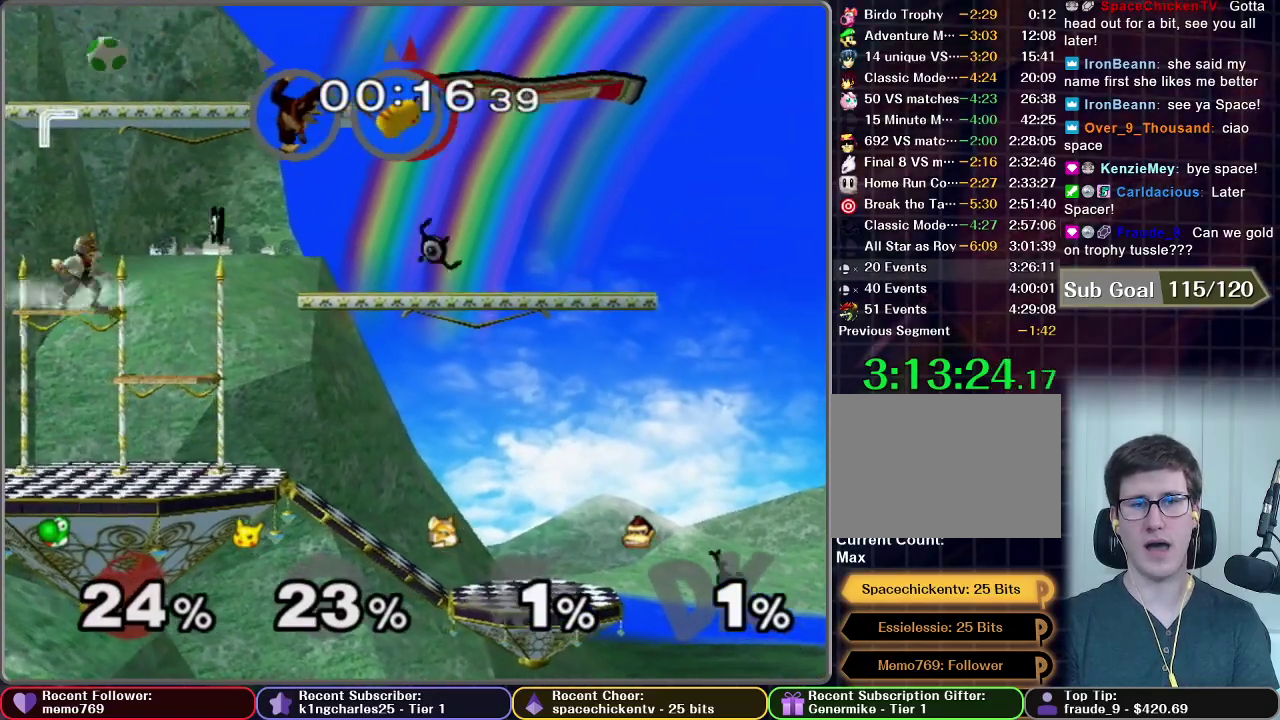
{"buttons": [], "left_stick": "right", "right_stick": "center", "events": []}
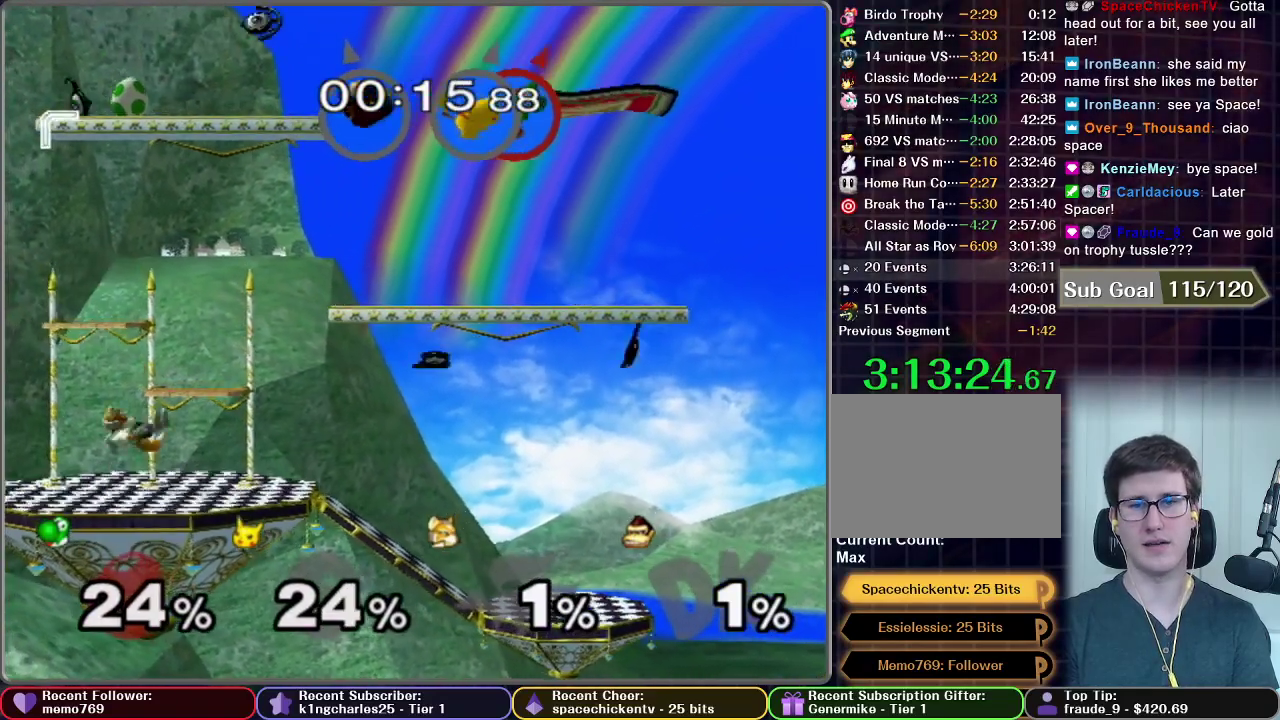
{"buttons": [], "left_stick": "center", "right_stick": "center", "events": [[133, "left_stick", "center"]]}
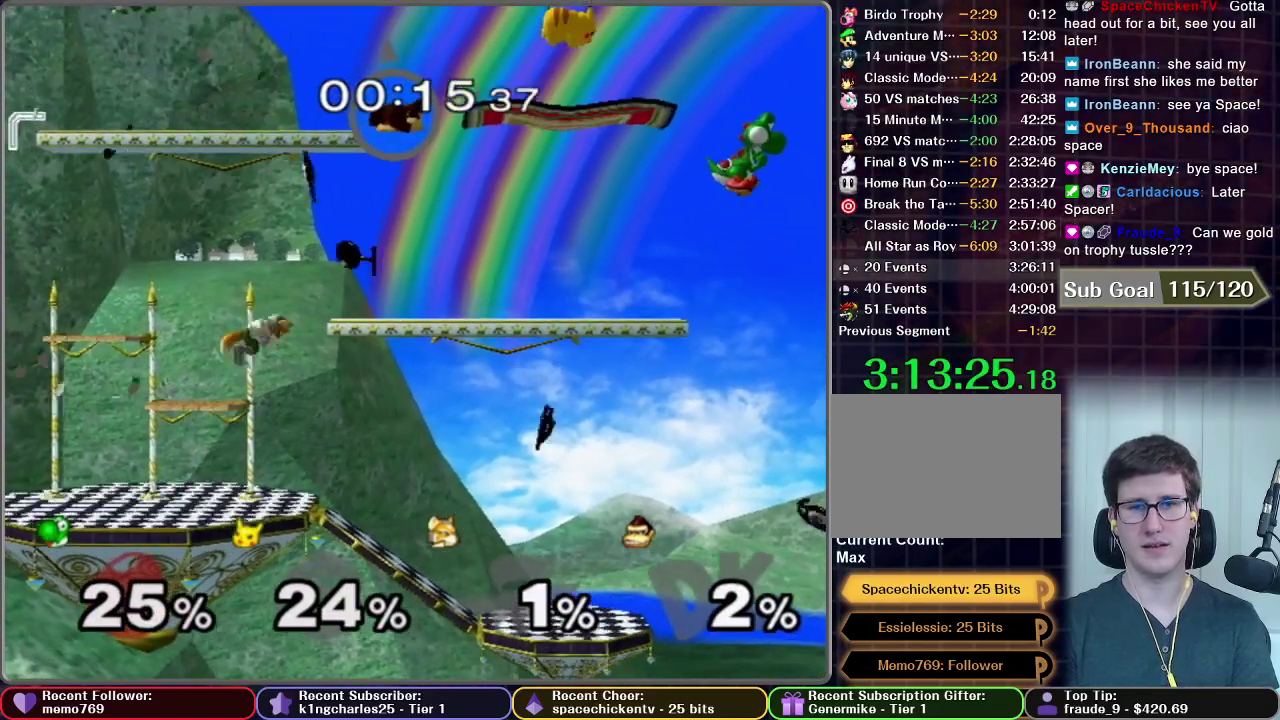
{"buttons": [], "left_stick": "center", "right_stick": "center", "events": [[50, "left_stick", "left"], [500, "left_stick", "center"]]}
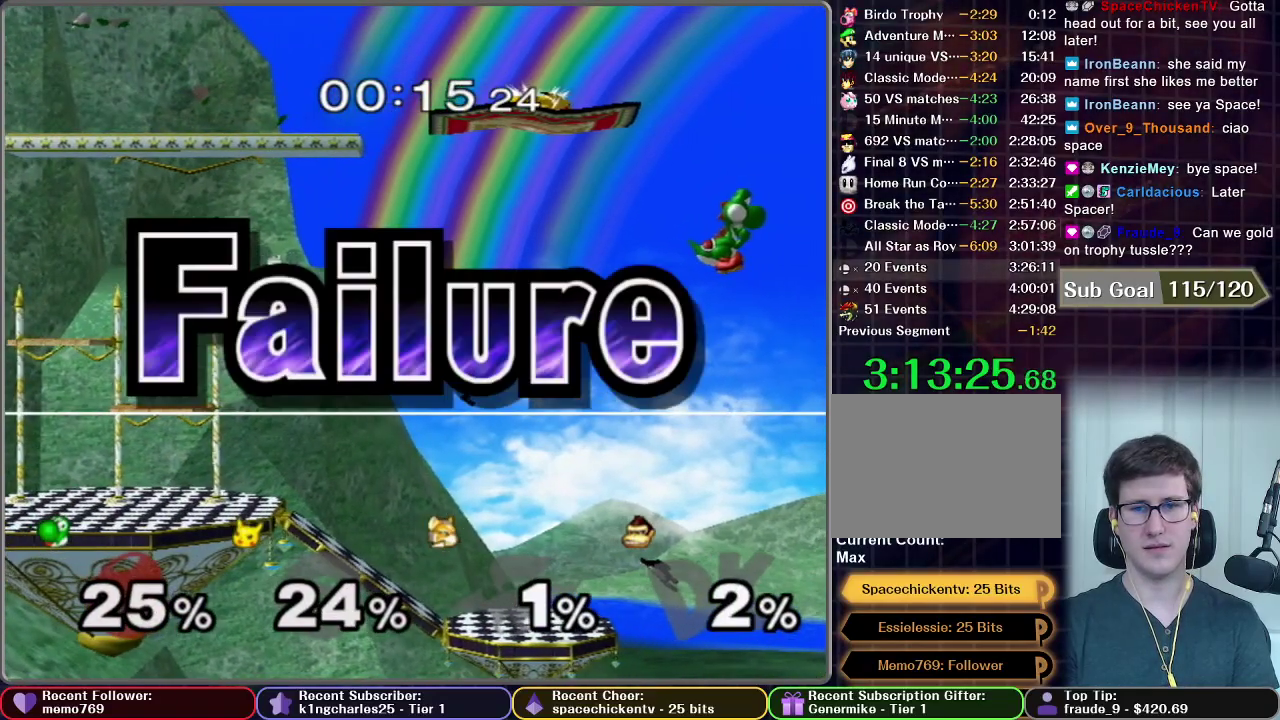
{"buttons": [], "left_stick": "center", "right_stick": "center", "events": []}
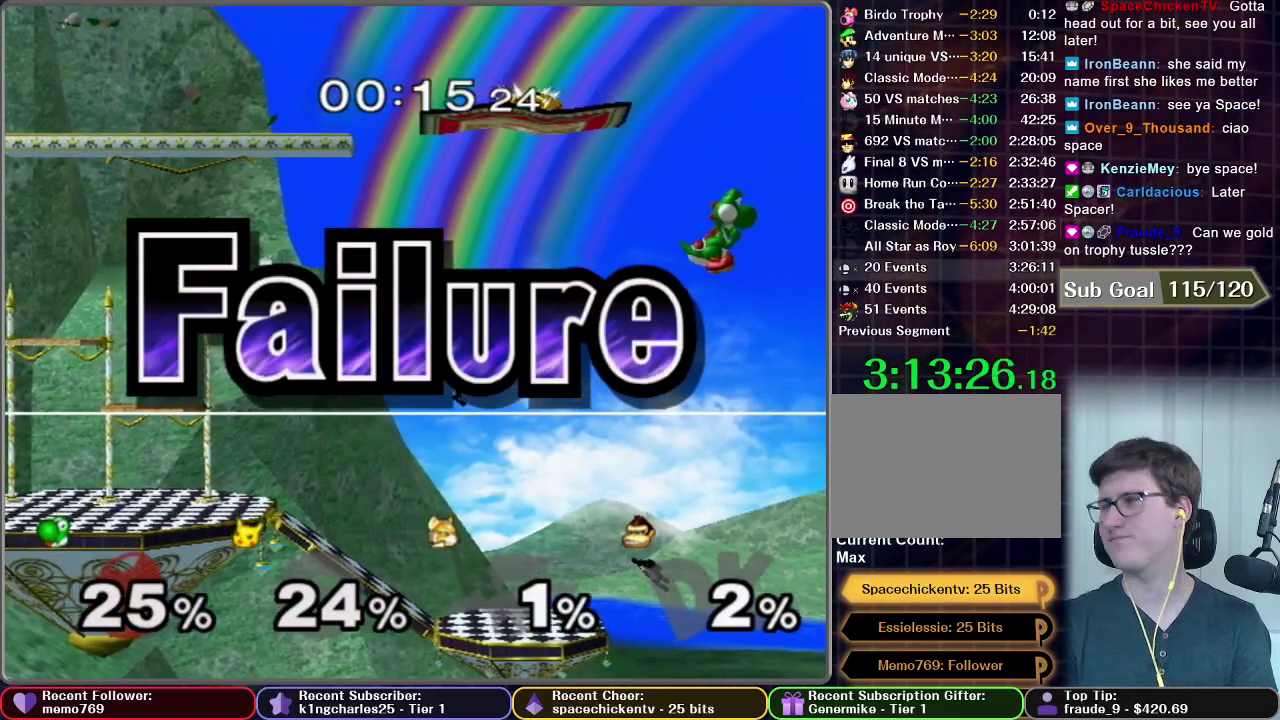
{"buttons": [], "left_stick": "center", "right_stick": "center", "events": []}
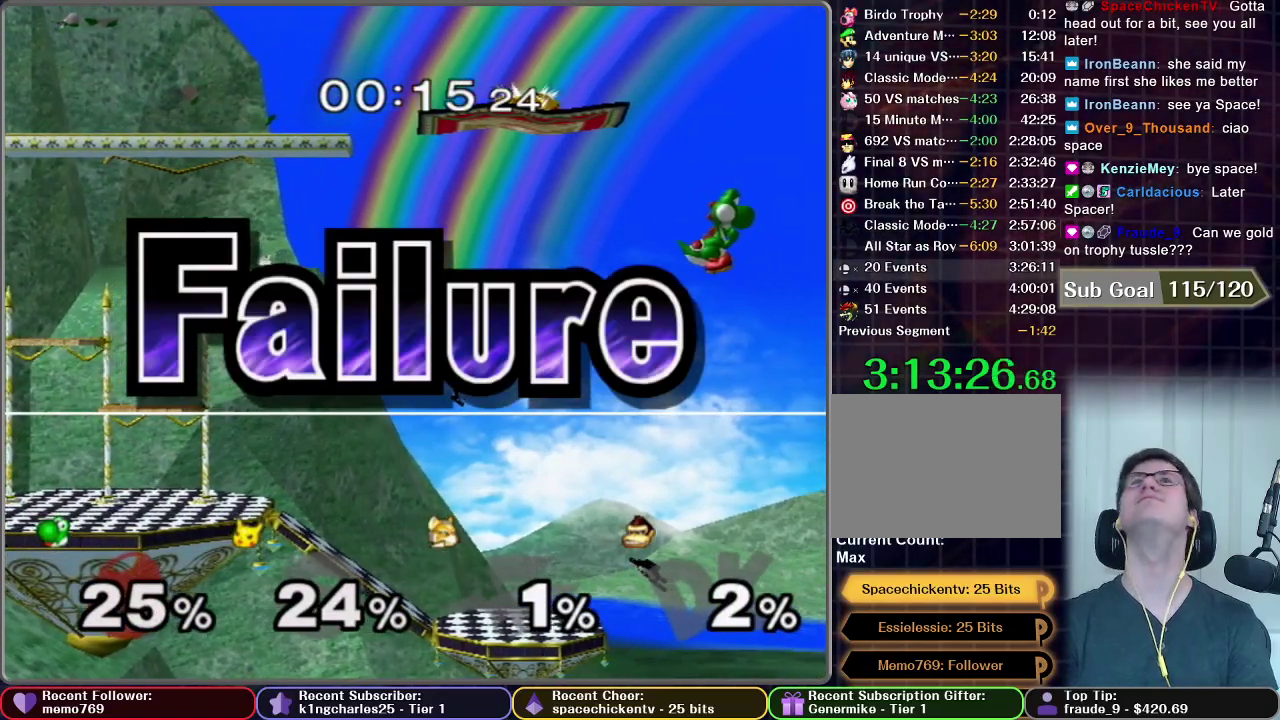
{"buttons": [], "left_stick": "center", "right_stick": "center", "events": []}
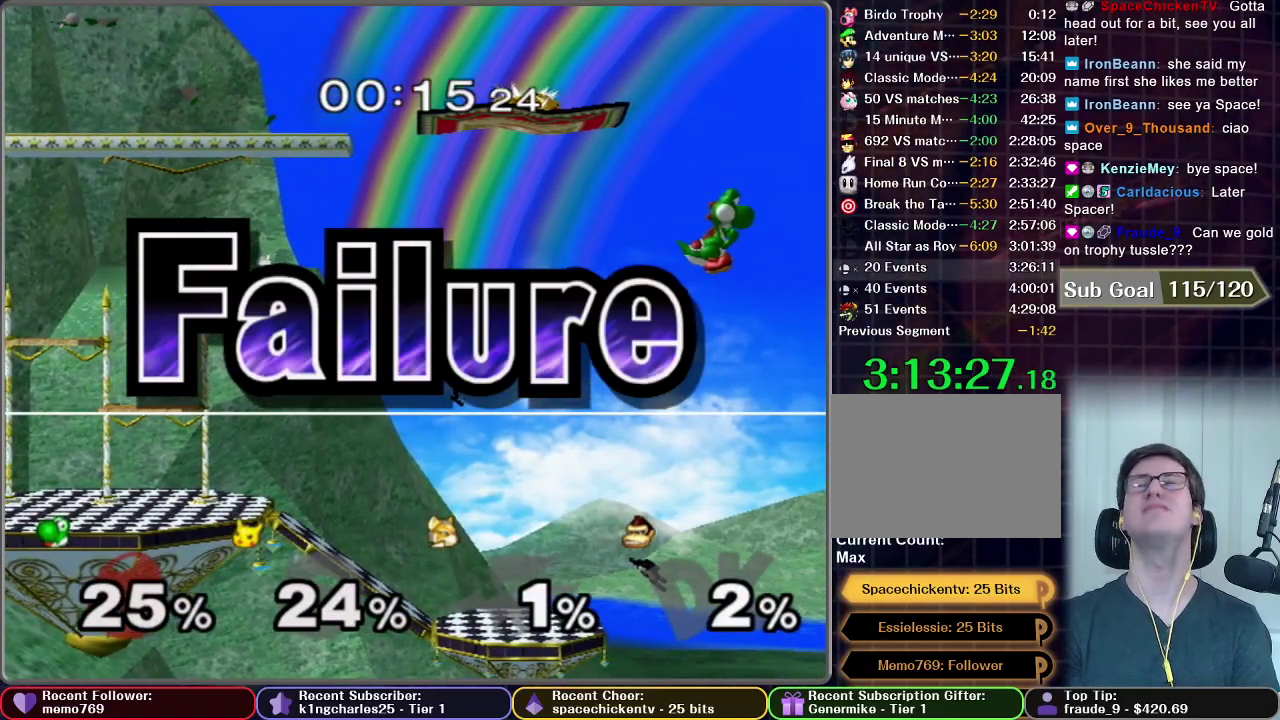
{"buttons": [], "left_stick": "center", "right_stick": "center", "events": []}
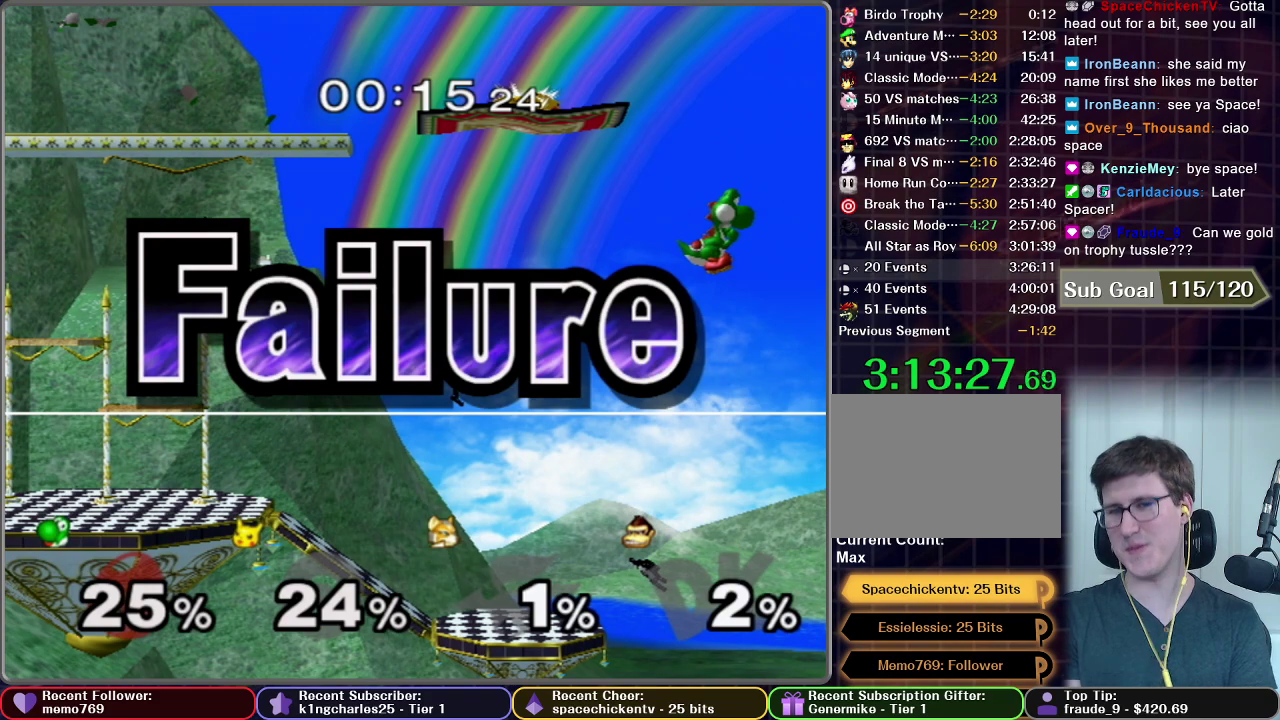
{"buttons": [], "left_stick": "center", "right_stick": "center", "events": []}
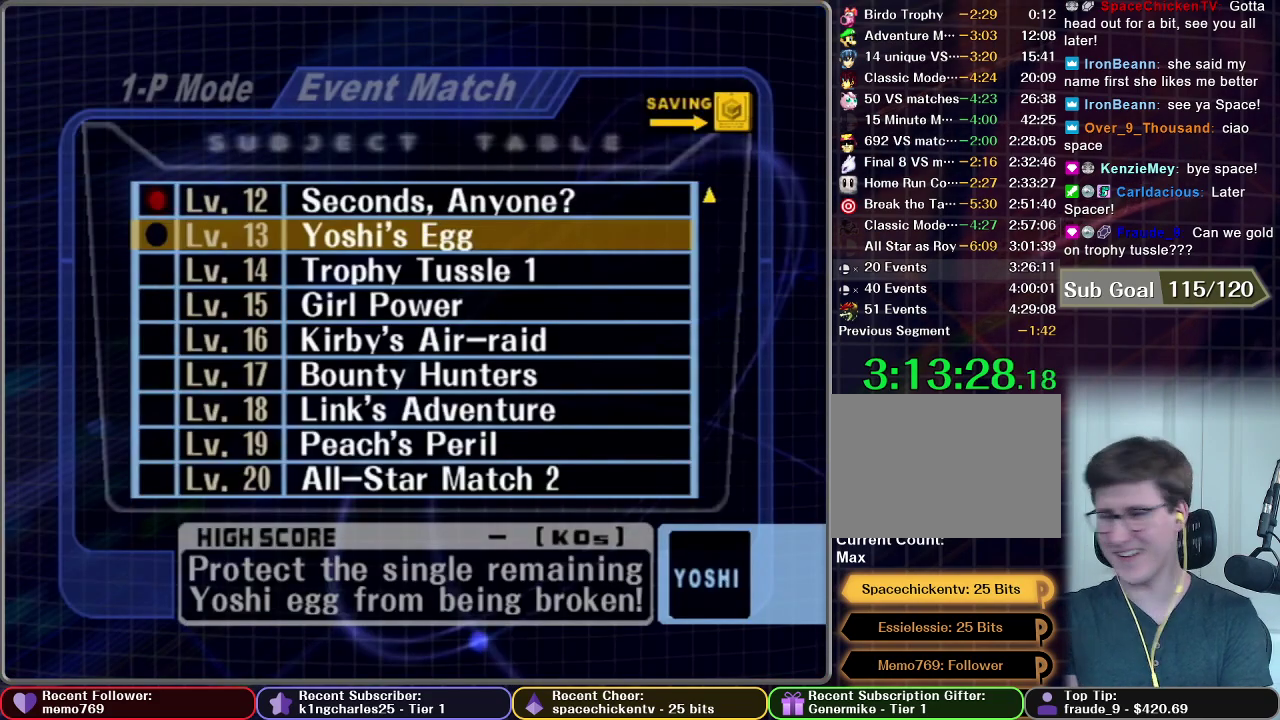
{"buttons": [], "left_stick": "center", "right_stick": "center", "events": []}
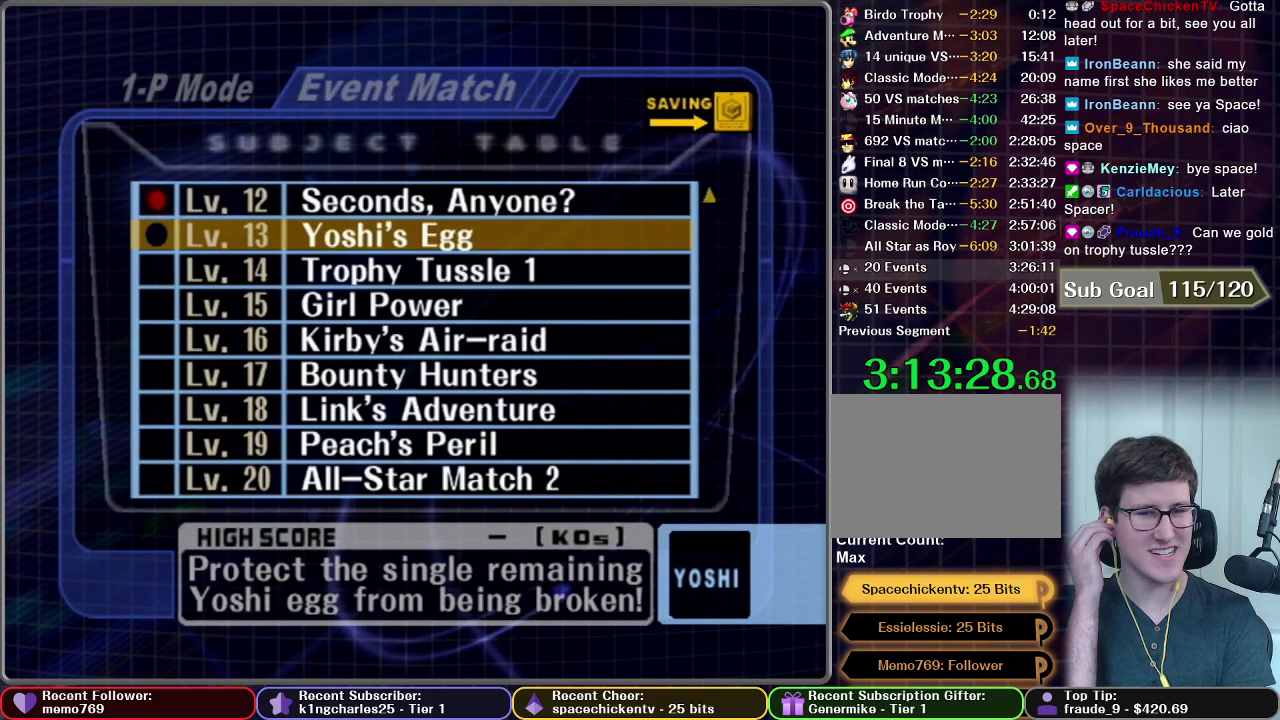
{"buttons": ["START"], "left_stick": "center", "right_stick": "center", "events": [[367, "START", "down"]]}
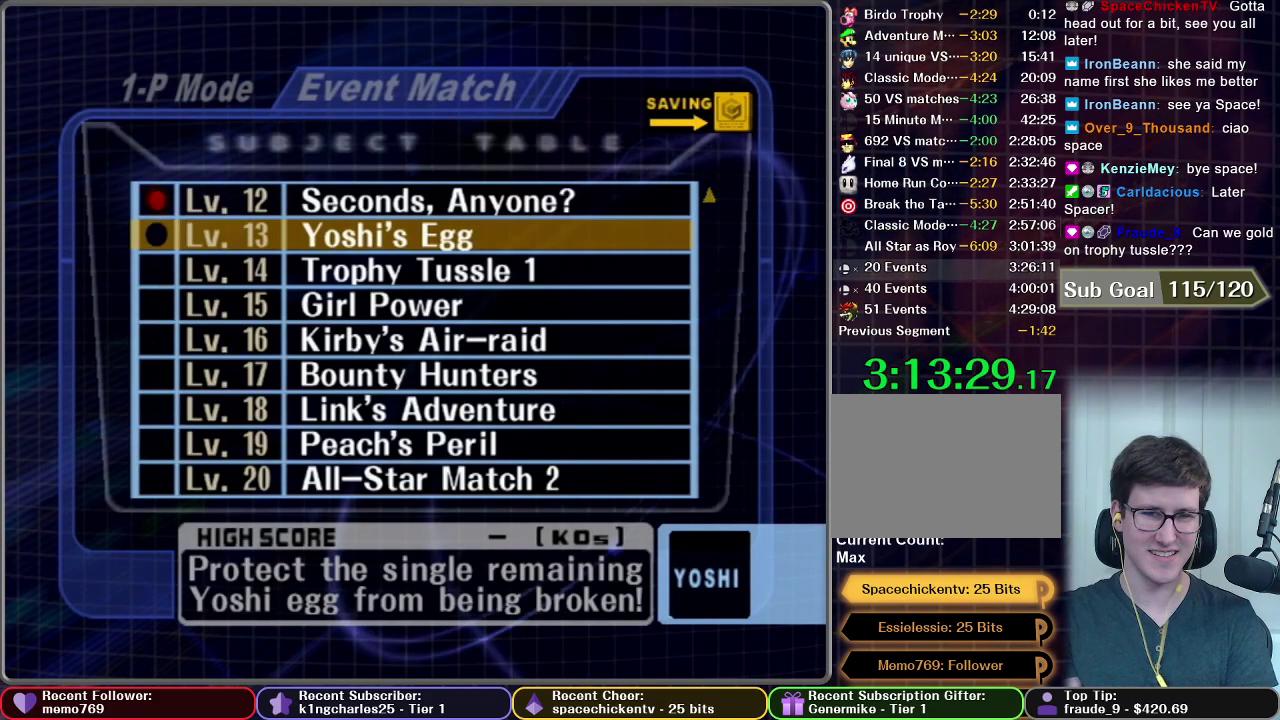
{"buttons": [], "left_stick": "center", "right_stick": "center", "events": [[17, "START", "up"]]}